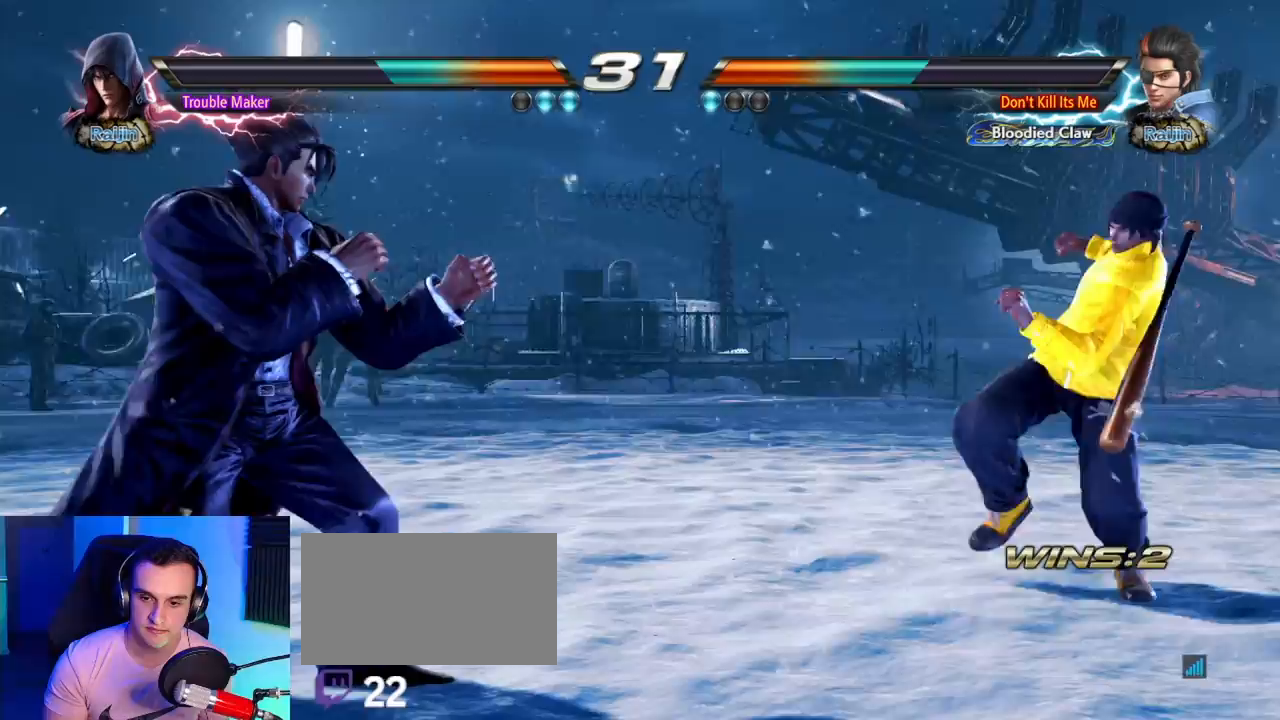
Gameplay with a controller (arcade stick); each line is a JSON object with the inputs held at the frame after it (dt_ms = milliseconds from this image to that frame). "button_events" lists button changes between this image and that frame as [ms after this image, input, new state], when the widget could be followed in between (sticks are given only as held states). Not read: L3 R3.
{"dt_ms": 500, "buttons": [], "left_stick": "center"}
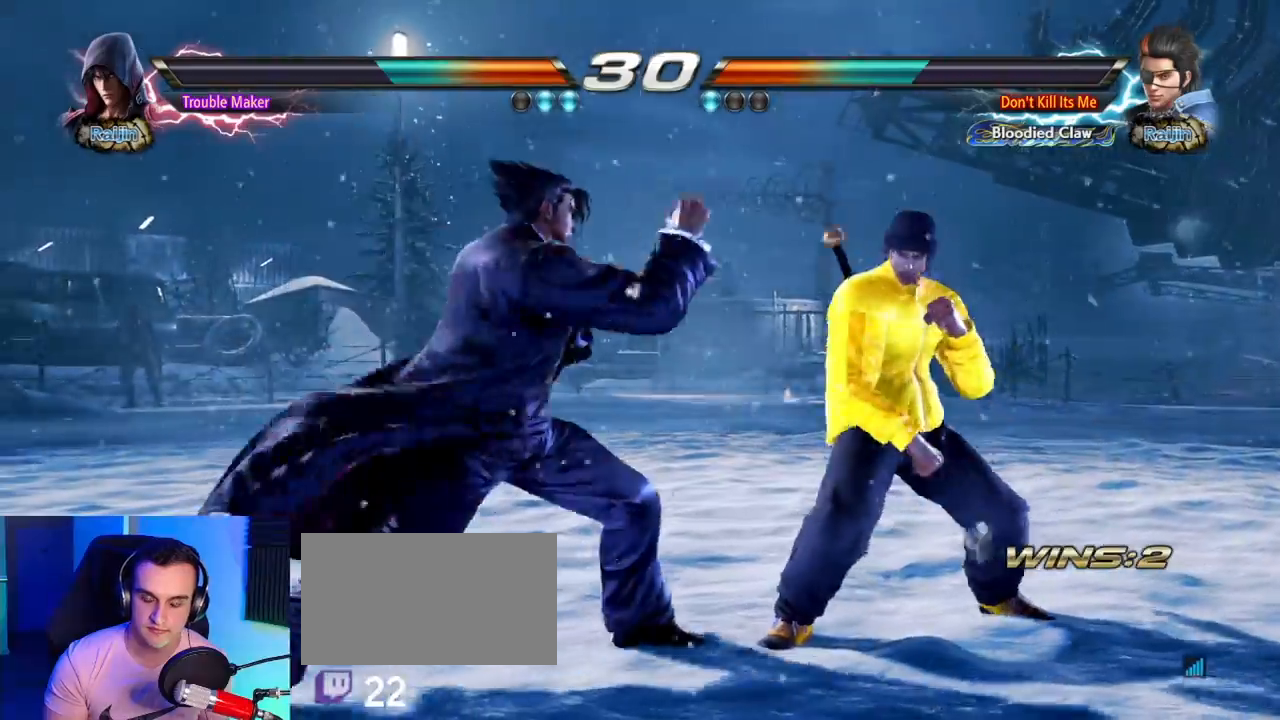
{"dt_ms": 500, "buttons": [], "left_stick": "center"}
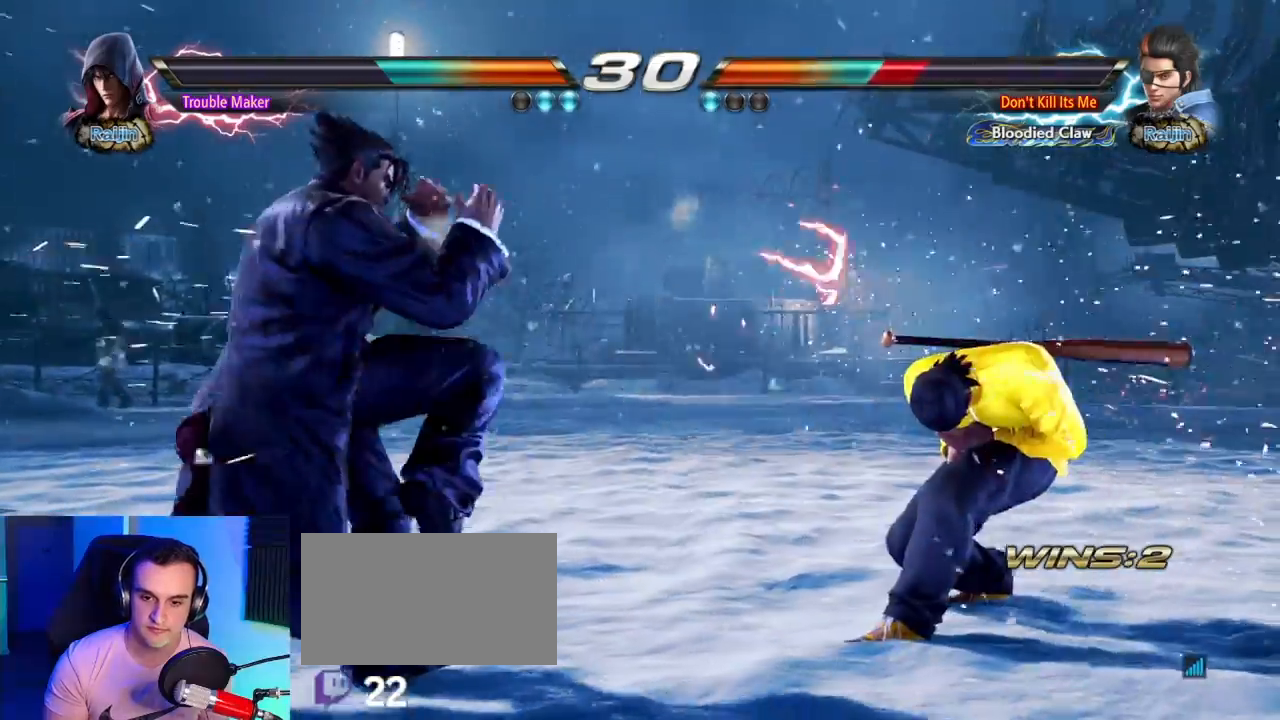
{"dt_ms": 1000, "buttons": [], "left_stick": "right"}
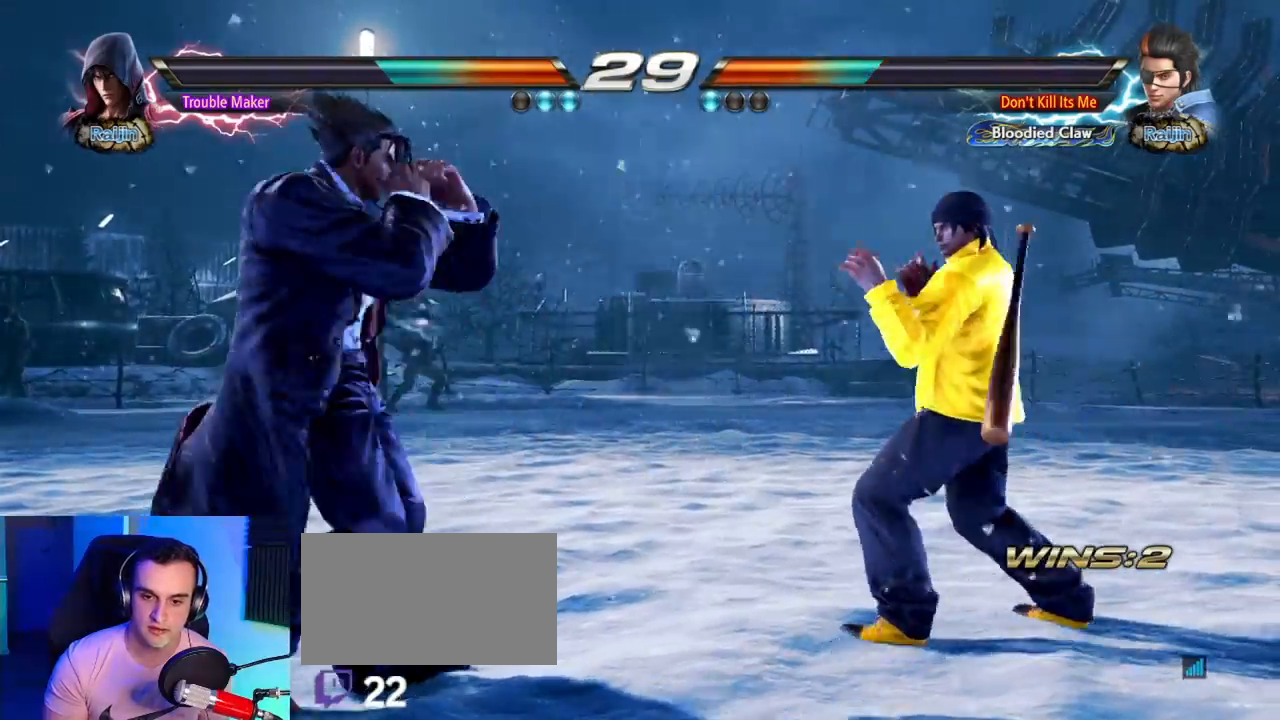
{"dt_ms": 500, "buttons": [], "left_stick": "center"}
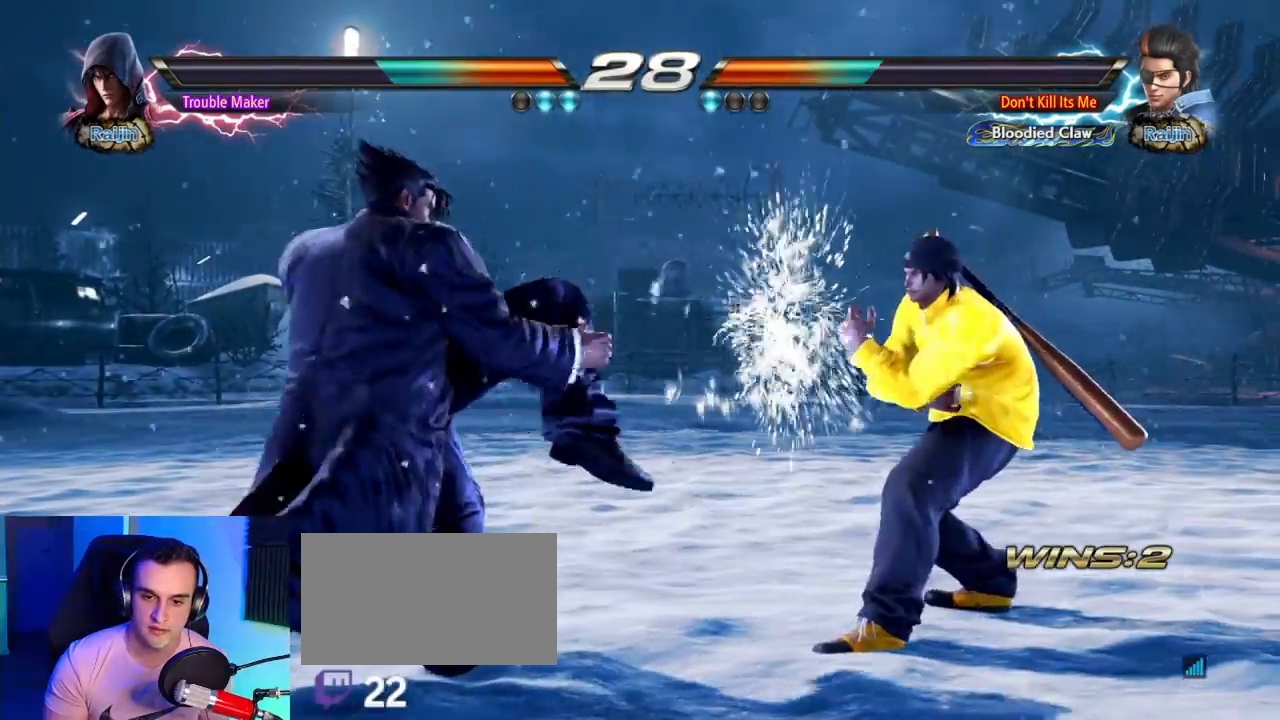
{"dt_ms": 500, "buttons": [], "left_stick": "left", "button_events": []}
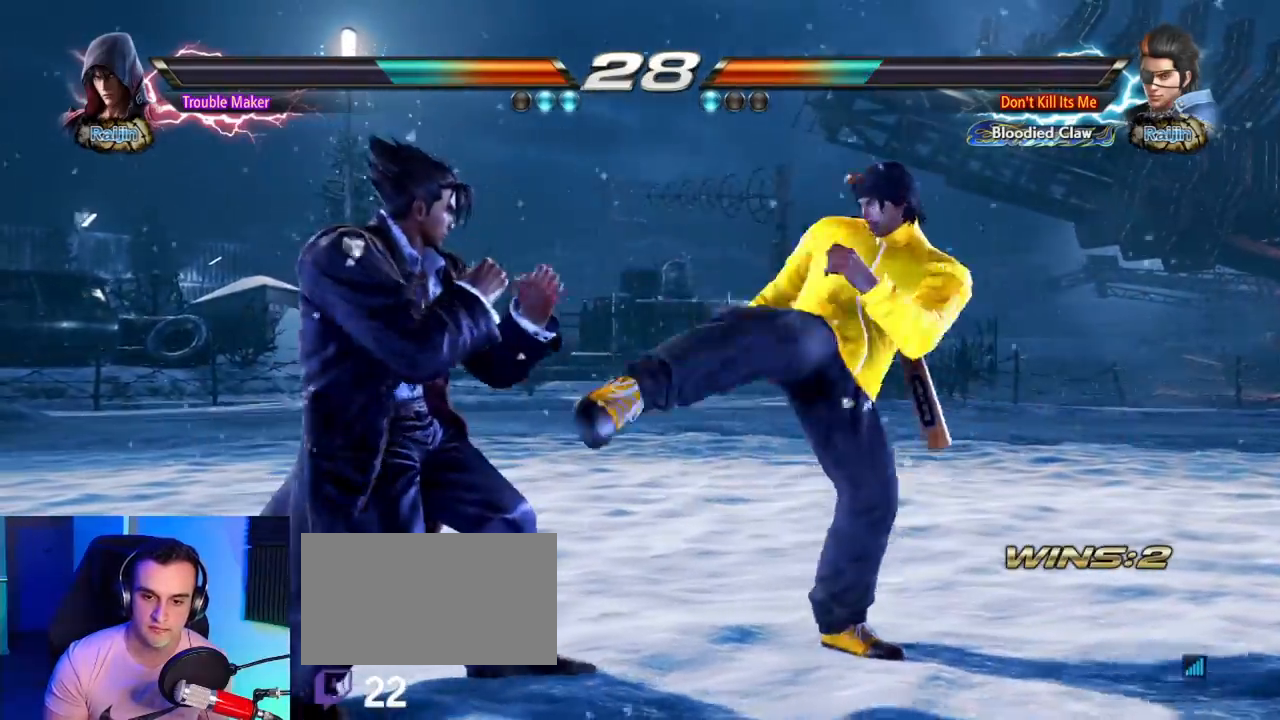
{"dt_ms": 500, "buttons": [], "left_stick": "left", "button_events": []}
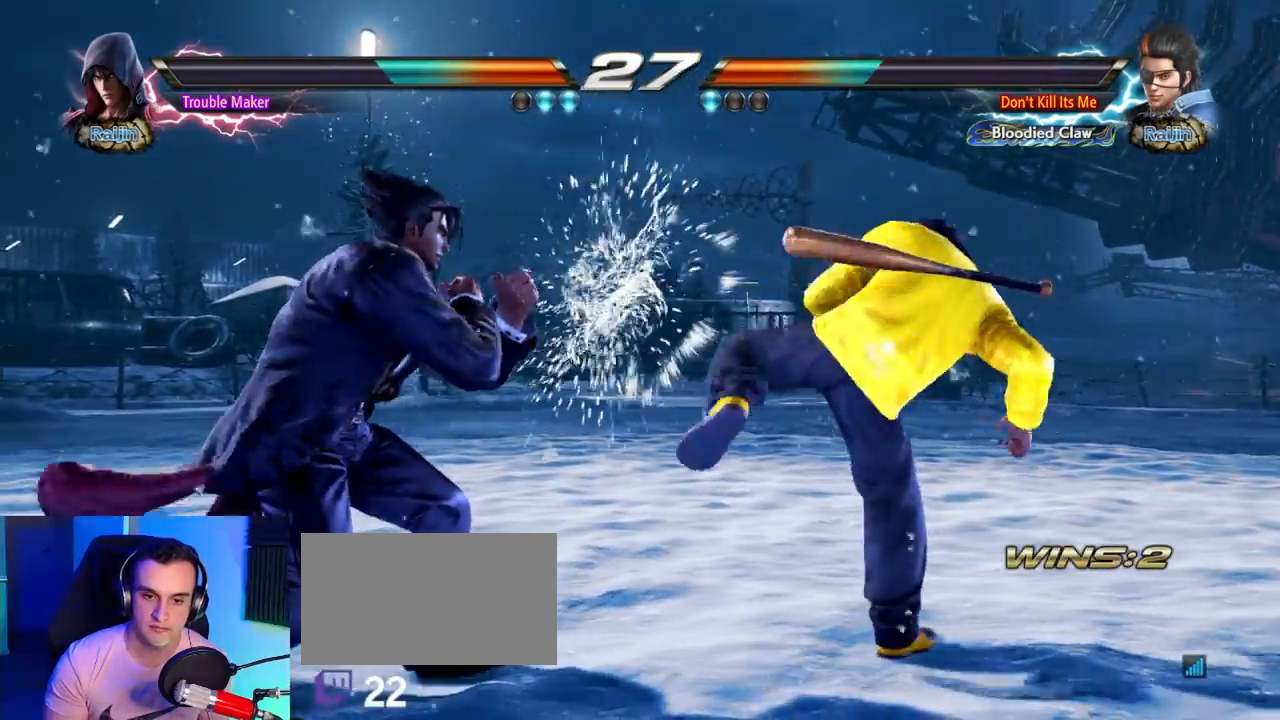
{"dt_ms": 500, "buttons": [], "left_stick": "right", "button_events": [[417, "CIRCLE", "down"], [483, "CIRCLE", "up"]]}